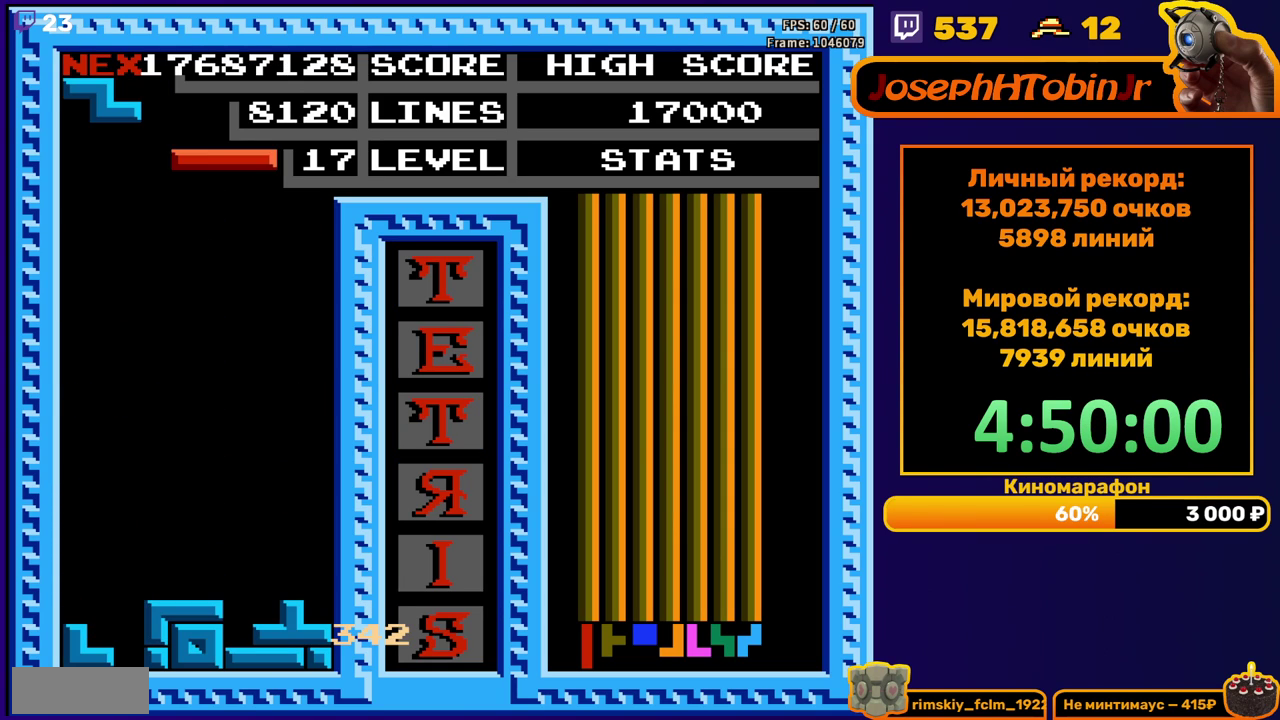
Gameplay with a controller (Nintendo layout); each line is a JSON object with the inputs held at the frame after it. "events" lists button and stick changes between this image and that frame as [ms after this image, input, new state], when the widget could be followed in between. Not read: L3 R3.
{"buttons": ["DPAD_RIGHT"], "events": [[100, "DPAD_RIGHT", "down"], [200, "B", "down"], [267, "B", "up"]]}
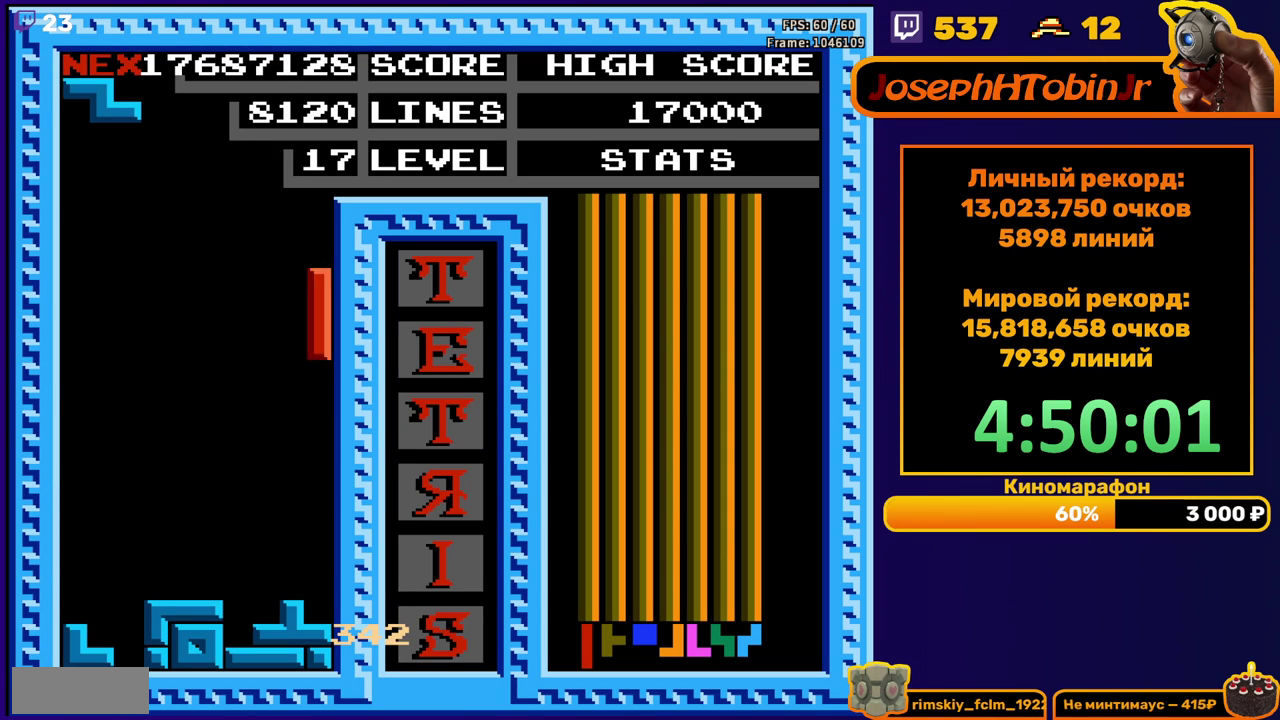
{"buttons": ["DPAD_RIGHT"], "events": [[33, "DPAD_RIGHT", "up"], [50, "DPAD_DOWN", "down"], [300, "DPAD_DOWN", "up"], [367, "A", "down"], [383, "DPAD_RIGHT", "down"], [450, "A", "up"], [450, "DPAD_RIGHT", "up"], [500, "DPAD_RIGHT", "down"]]}
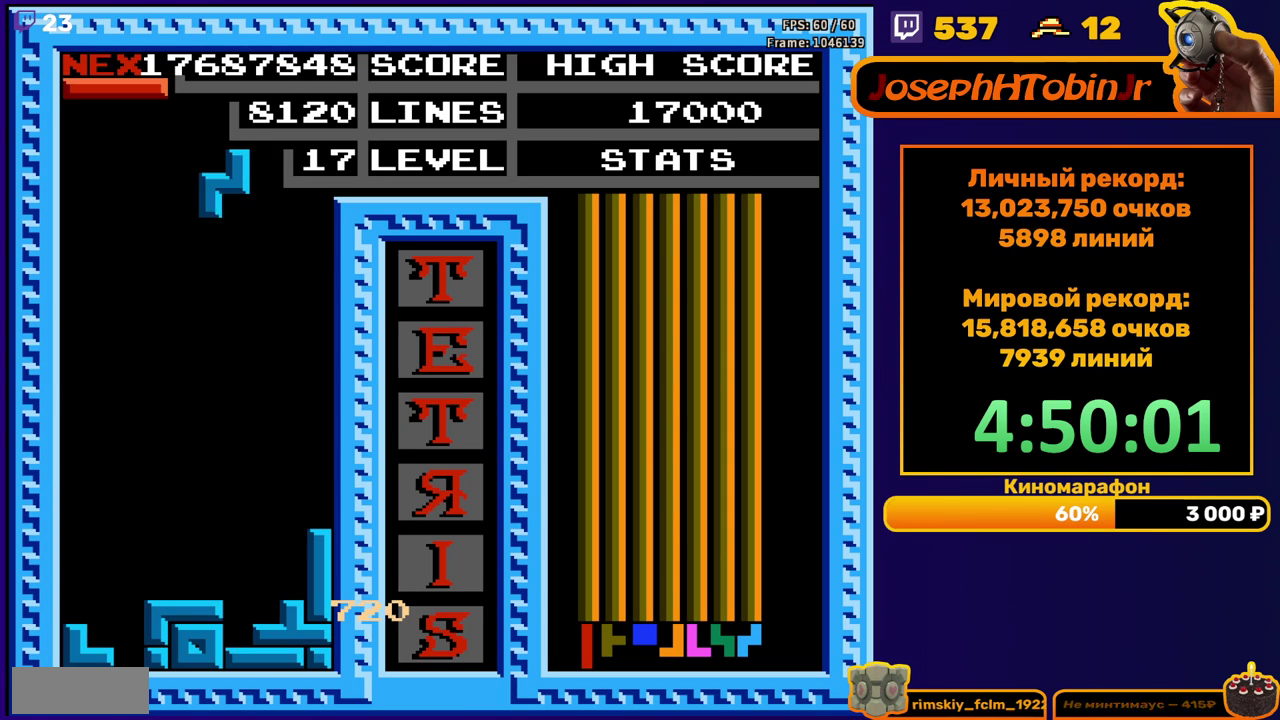
{"buttons": ["DPAD_DOWN"], "events": [[67, "DPAD_RIGHT", "up"], [167, "DPAD_DOWN", "down"]]}
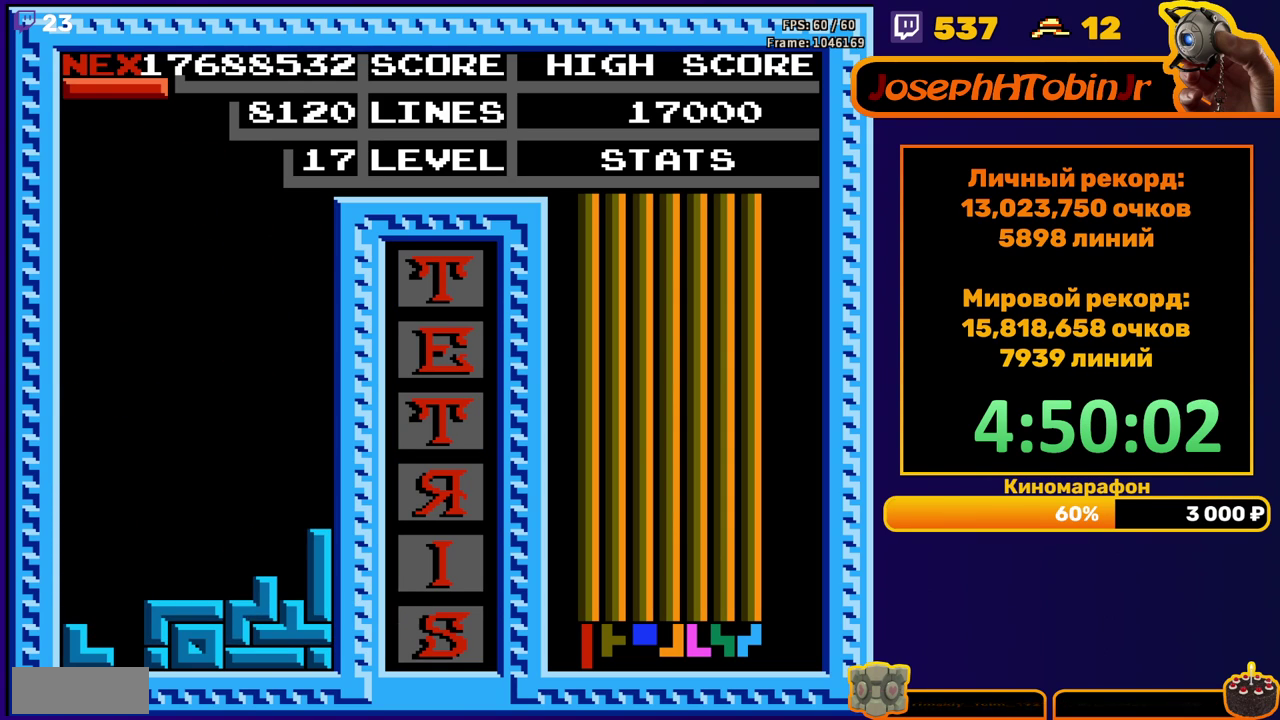
{"buttons": [], "events": [[33, "DPAD_DOWN", "up"], [117, "DPAD_RIGHT", "down"], [150, "A", "down"], [217, "A", "up"], [400, "DPAD_RIGHT", "up"]]}
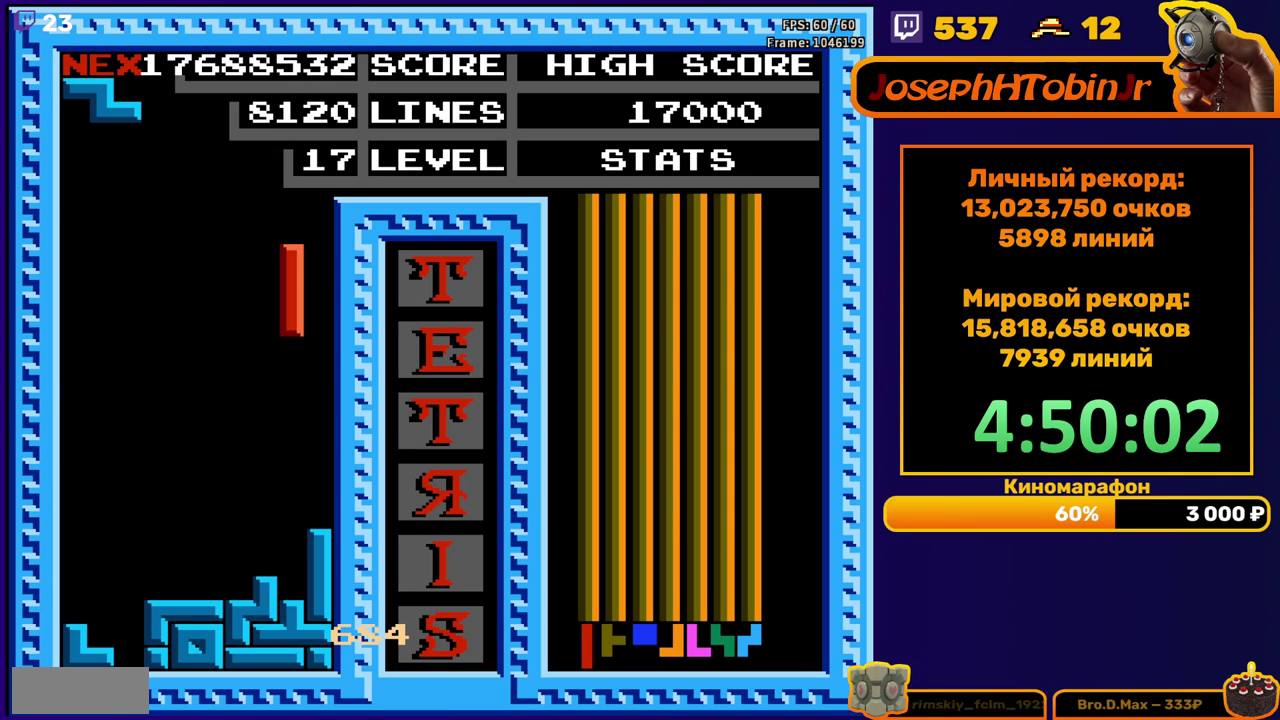
{"buttons": [], "events": [[17, "DPAD_DOWN", "down"], [317, "DPAD_DOWN", "up"], [450, "DPAD_RIGHT", "down"], [500, "DPAD_RIGHT", "up"]]}
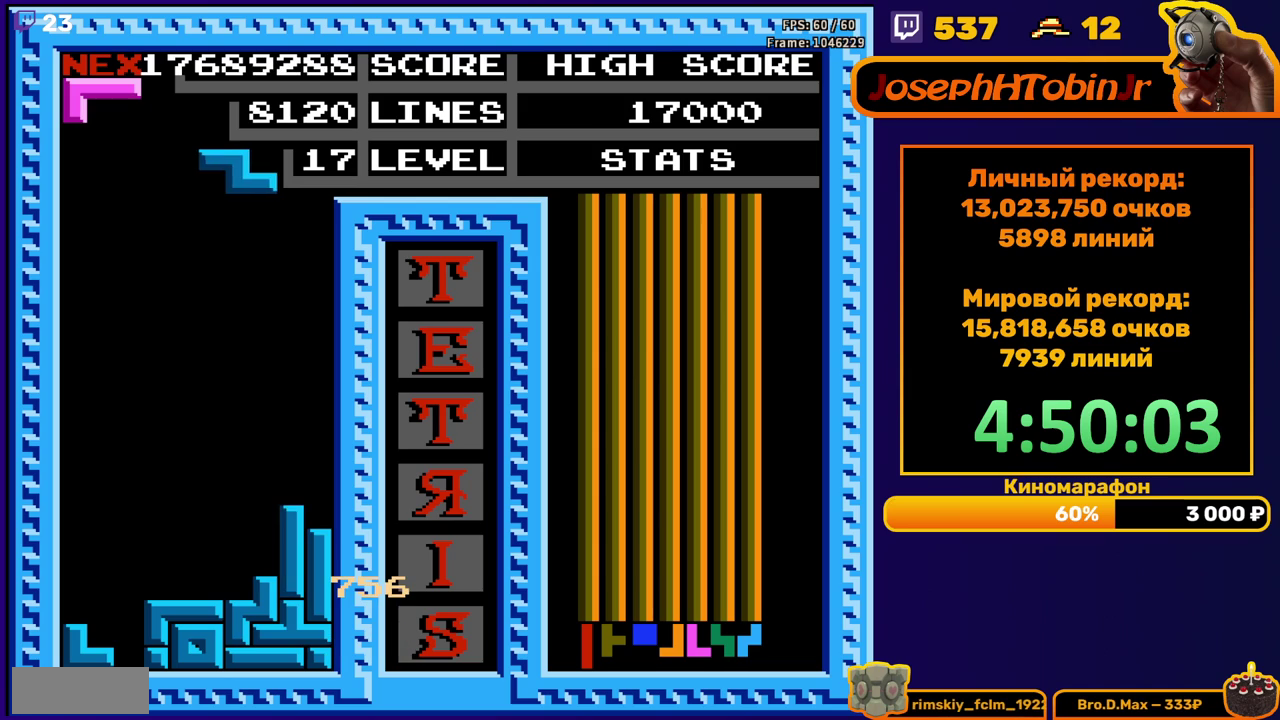
{"buttons": ["DPAD_DOWN"], "events": [[33, "A", "down"], [83, "DPAD_RIGHT", "down"], [133, "A", "up"], [167, "DPAD_RIGHT", "up"], [267, "DPAD_DOWN", "down"]]}
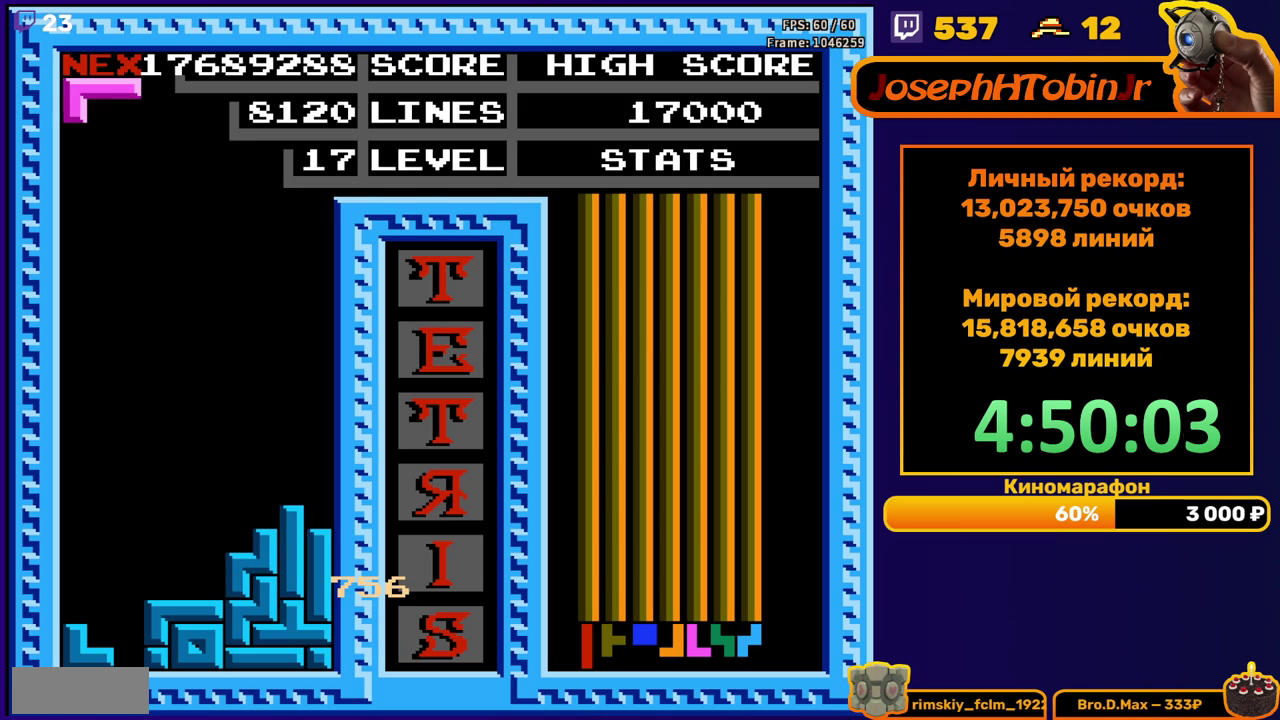
{"buttons": ["DPAD_DOWN"], "events": [[83, "DPAD_DOWN", "up"], [150, "DPAD_LEFT", "down"], [200, "A", "down"], [233, "DPAD_LEFT", "up"], [283, "A", "up"], [317, "DPAD_DOWN", "down"], [367, "A", "down"], [450, "A", "up"]]}
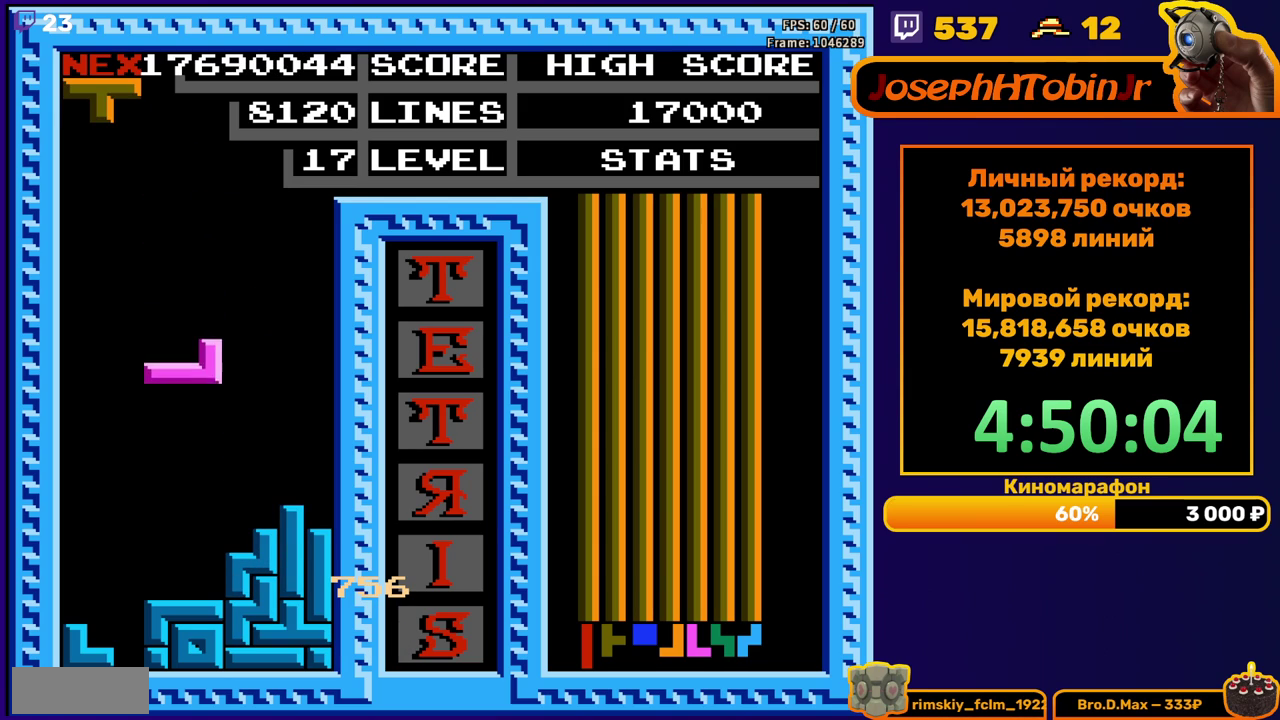
{"buttons": ["DPAD_RIGHT"], "events": [[183, "DPAD_DOWN", "up"], [283, "DPAD_RIGHT", "down"], [350, "A", "down"], [433, "A", "up"]]}
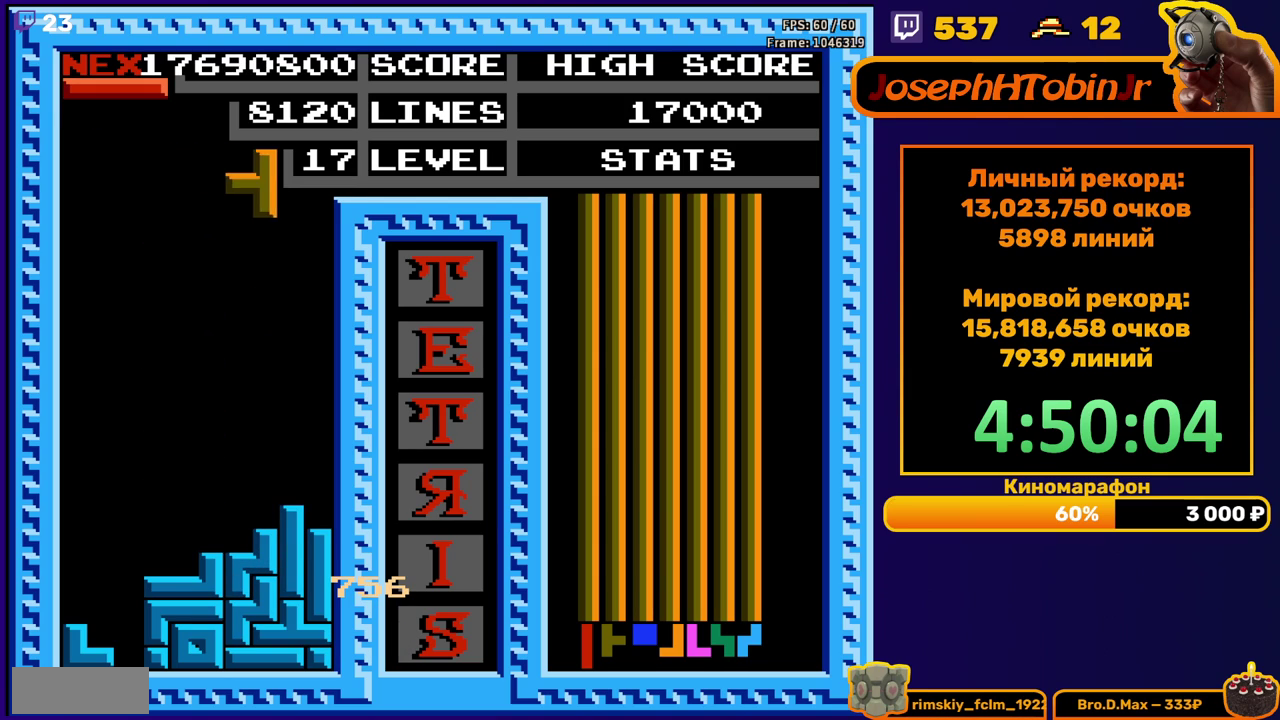
{"buttons": [], "events": [[217, "DPAD_RIGHT", "up"], [233, "DPAD_DOWN", "down"], [450, "DPAD_DOWN", "up"]]}
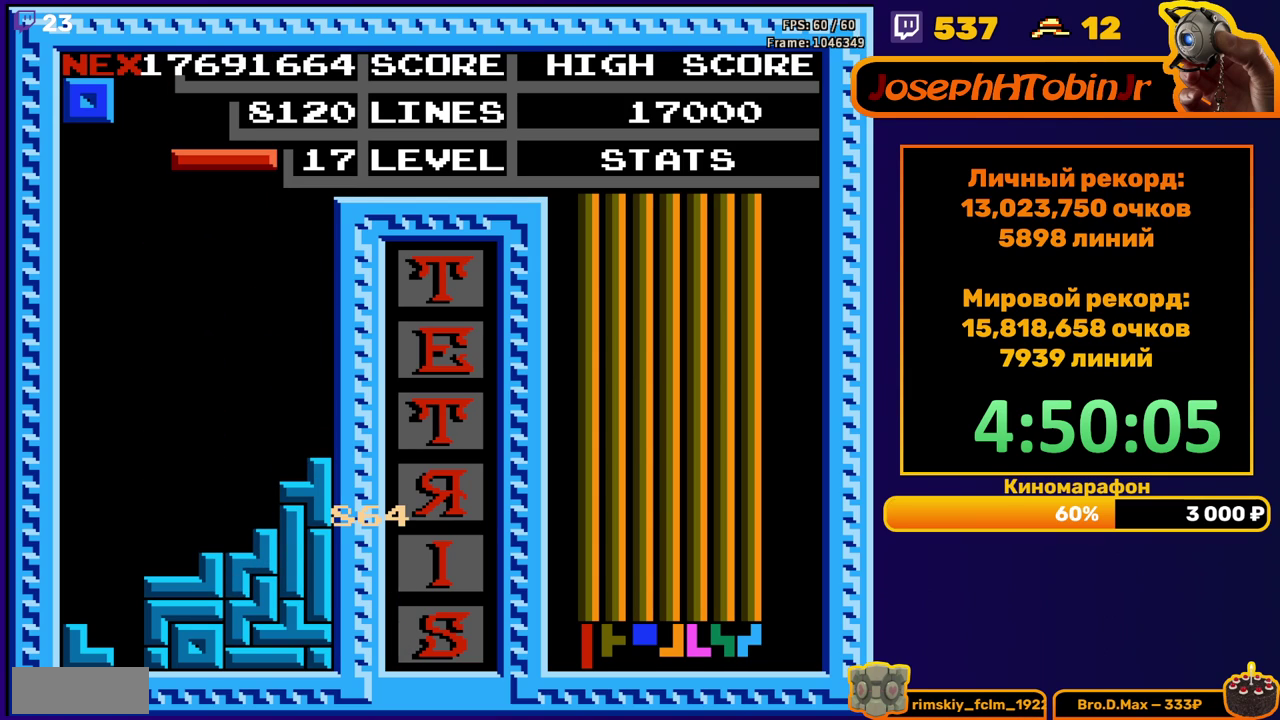
{"buttons": ["DPAD_LEFT"], "events": [[17, "DPAD_LEFT", "down"], [233, "B", "down"], [333, "B", "up"]]}
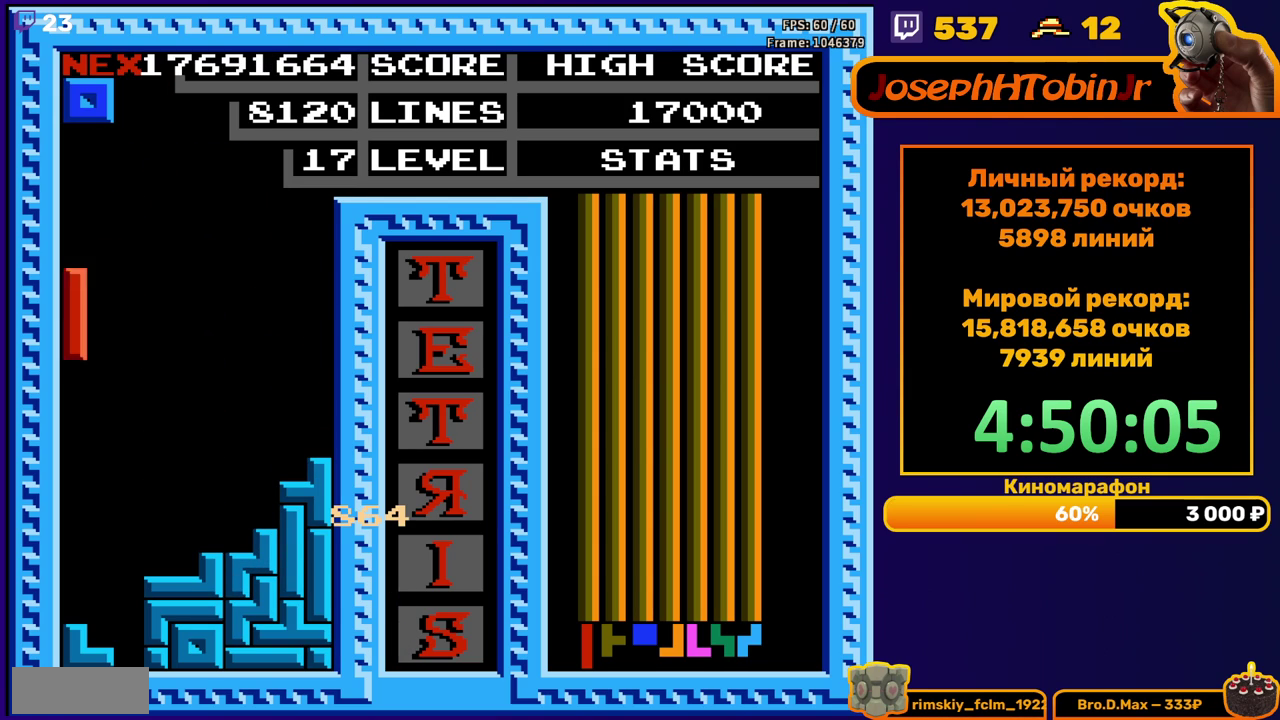
{"buttons": [], "events": [[50, "DPAD_DOWN", "down"], [50, "DPAD_LEFT", "up"], [283, "DPAD_DOWN", "up"], [367, "DPAD_LEFT", "down"], [467, "DPAD_LEFT", "up"]]}
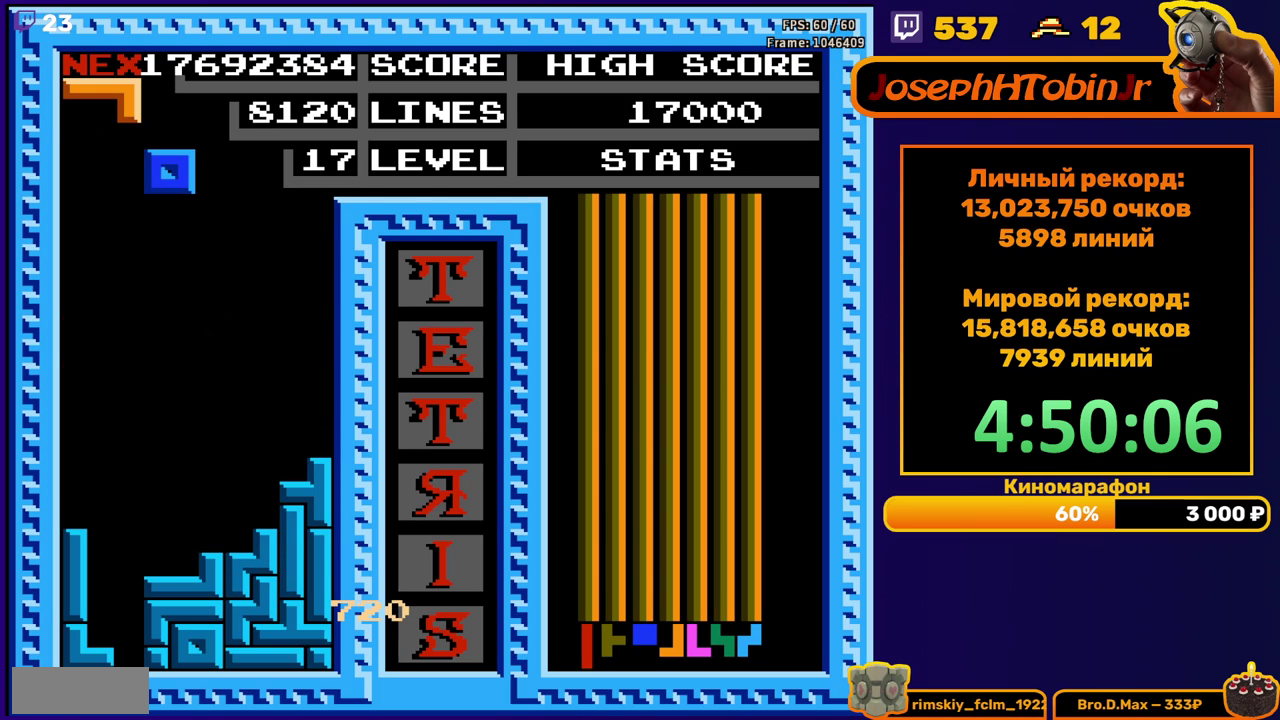
{"buttons": ["DPAD_LEFT"], "events": [[50, "DPAD_DOWN", "down"], [417, "DPAD_DOWN", "up"], [467, "DPAD_LEFT", "down"]]}
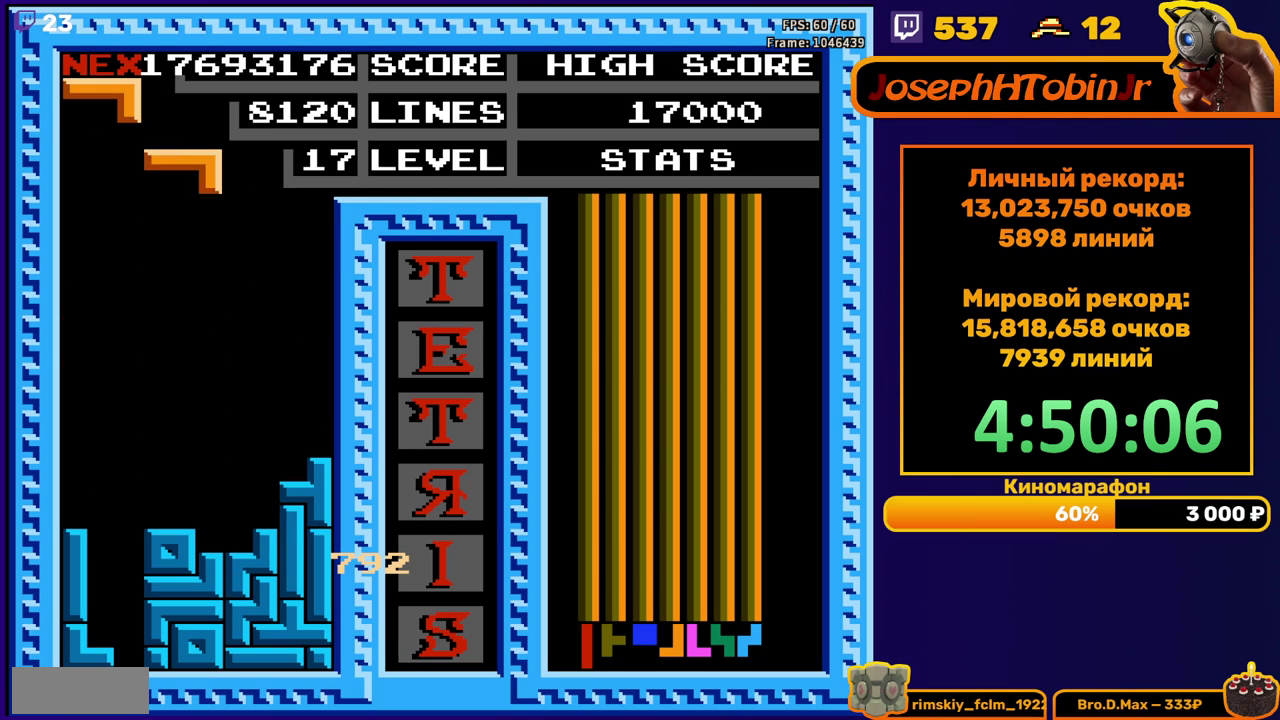
{"buttons": ["DPAD_DOWN"], "events": [[50, "B", "down"], [150, "B", "up"], [300, "DPAD_LEFT", "up"], [383, "DPAD_DOWN", "down"]]}
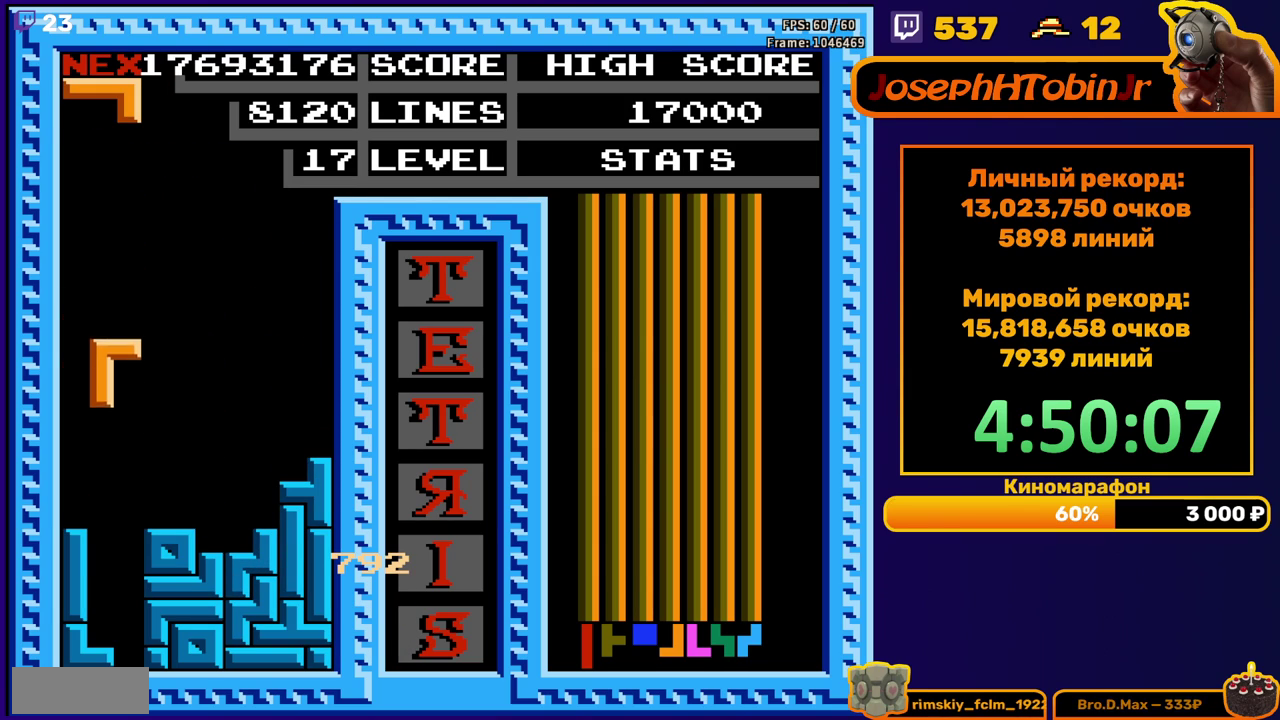
{"buttons": [], "events": [[267, "DPAD_DOWN", "up"]]}
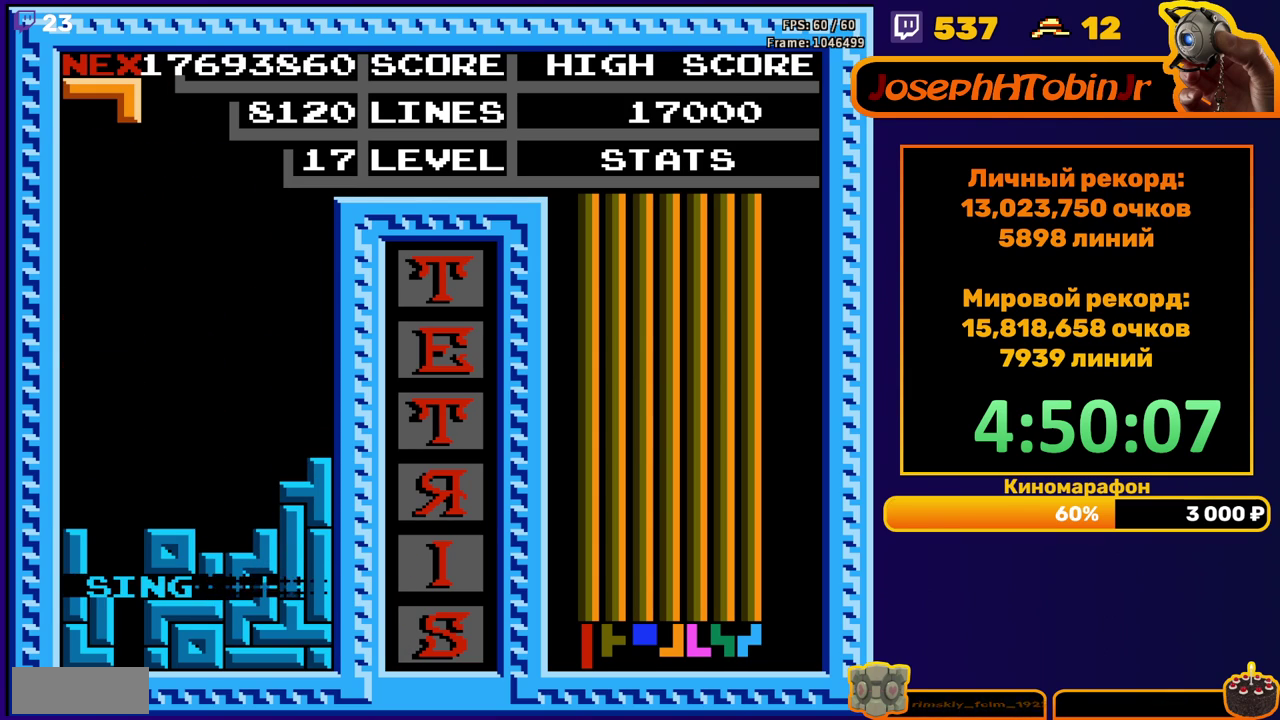
{"buttons": ["DPAD_RIGHT"], "events": [[217, "DPAD_RIGHT", "down"], [317, "B", "down"], [367, "B", "up"]]}
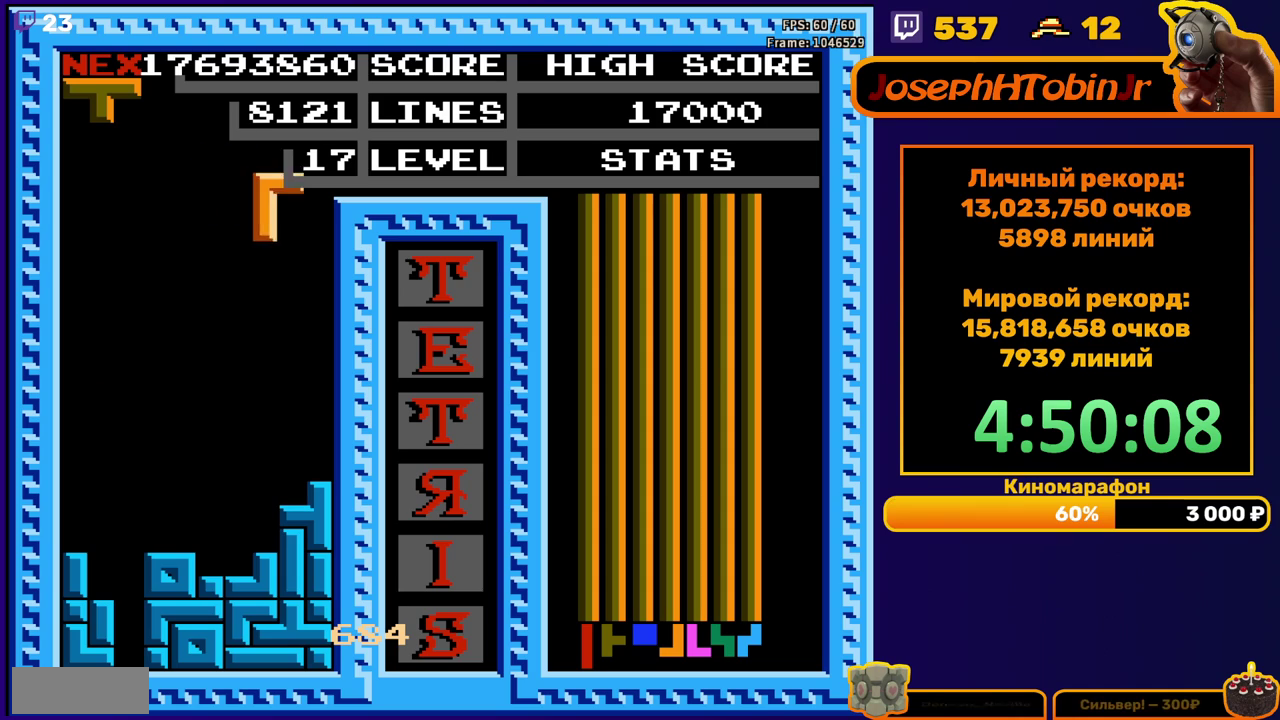
{"buttons": [], "events": [[33, "DPAD_RIGHT", "up"], [200, "DPAD_DOWN", "down"], [483, "DPAD_DOWN", "up"]]}
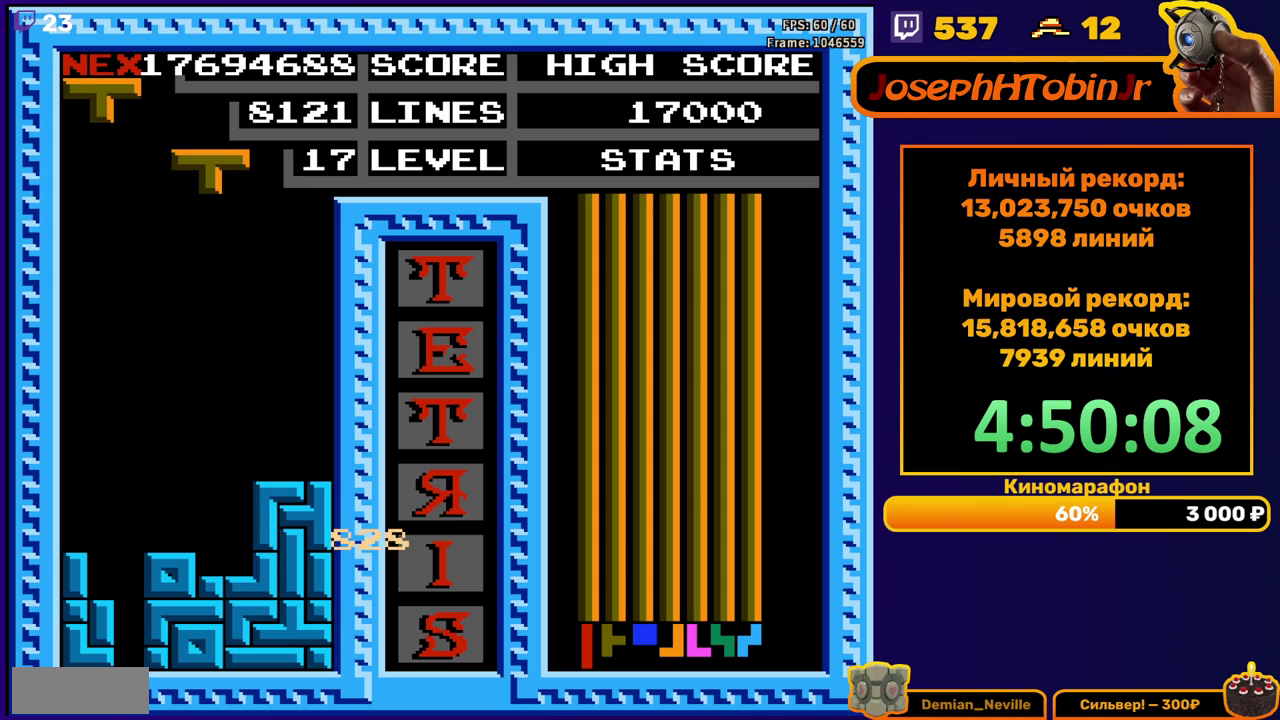
{"buttons": ["A"], "events": [[133, "DPAD_LEFT", "down"], [217, "DPAD_LEFT", "up"], [467, "A", "down"]]}
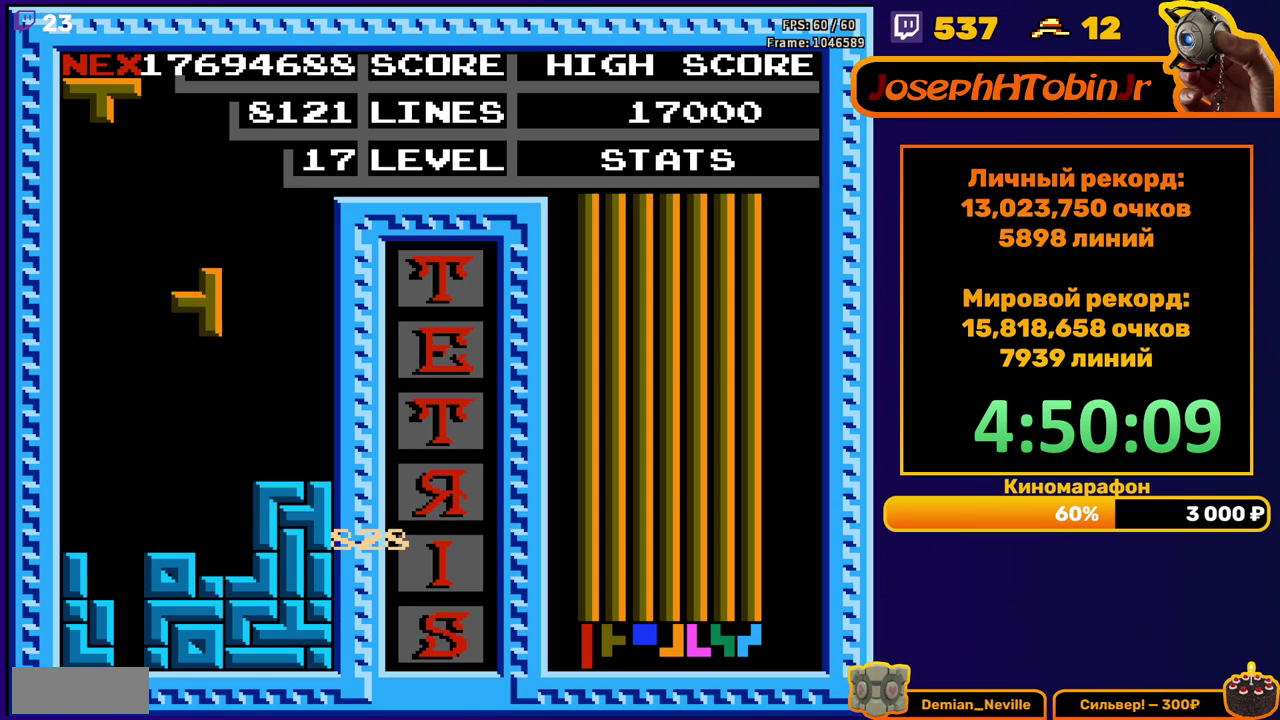
{"buttons": [], "events": [[50, "DPAD_DOWN", "down"], [67, "A", "up"], [300, "DPAD_DOWN", "up"], [350, "DPAD_LEFT", "down"], [417, "B", "down"], [467, "DPAD_LEFT", "up"], [483, "B", "up"]]}
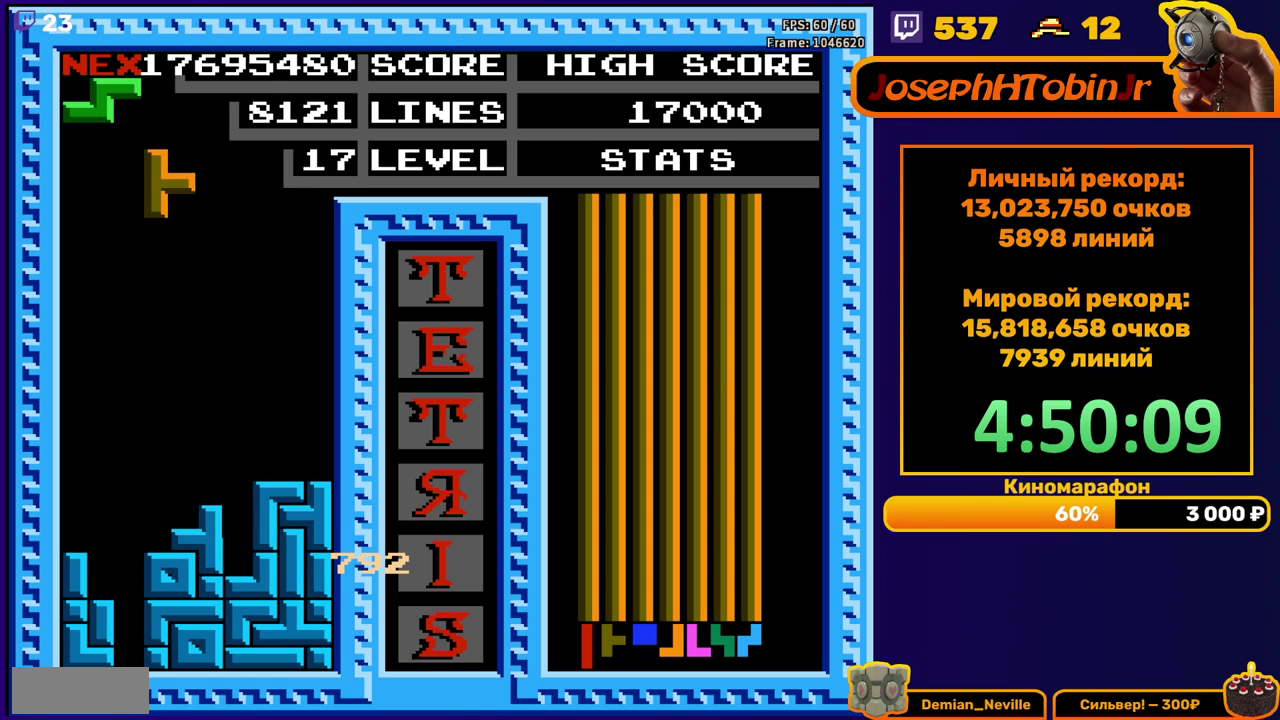
{"buttons": ["A", "DPAD_LEFT"], "events": [[33, "DPAD_DOWN", "down"], [383, "DPAD_DOWN", "up"], [433, "DPAD_LEFT", "down"], [483, "A", "down"]]}
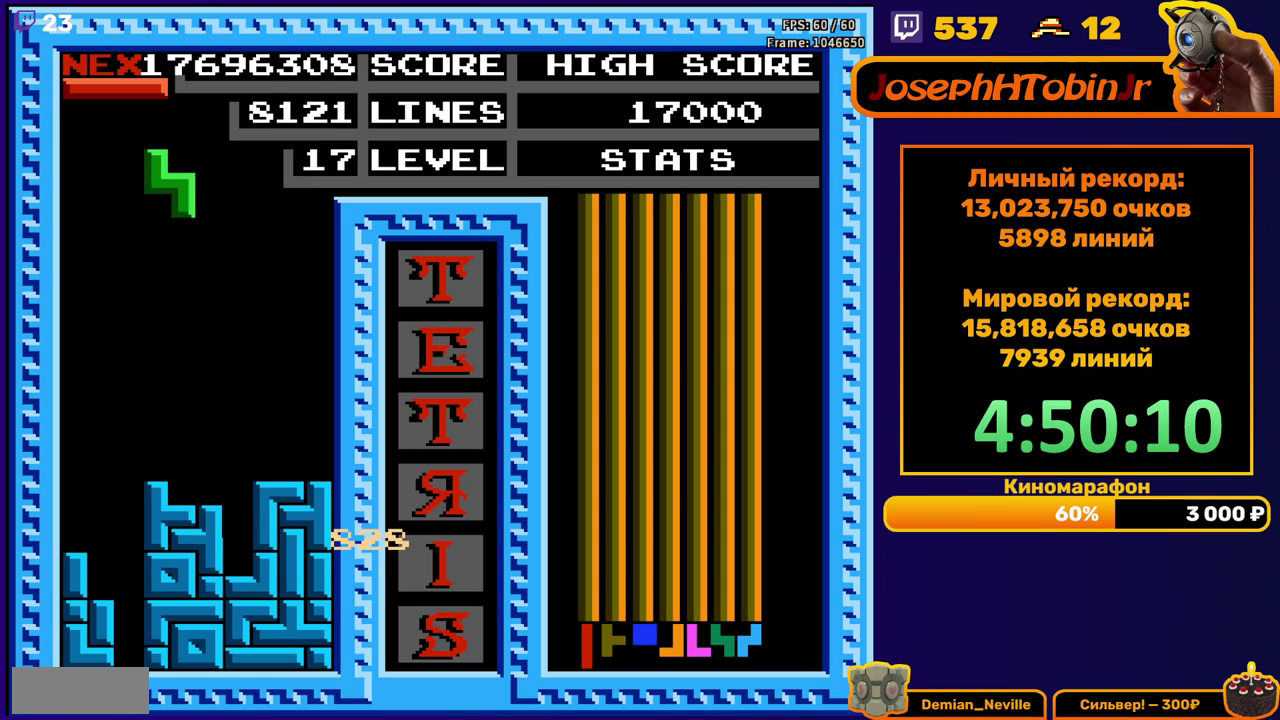
{"buttons": ["DPAD_DOWN"], "events": [[83, "A", "up"], [283, "DPAD_LEFT", "up"], [367, "DPAD_DOWN", "down"]]}
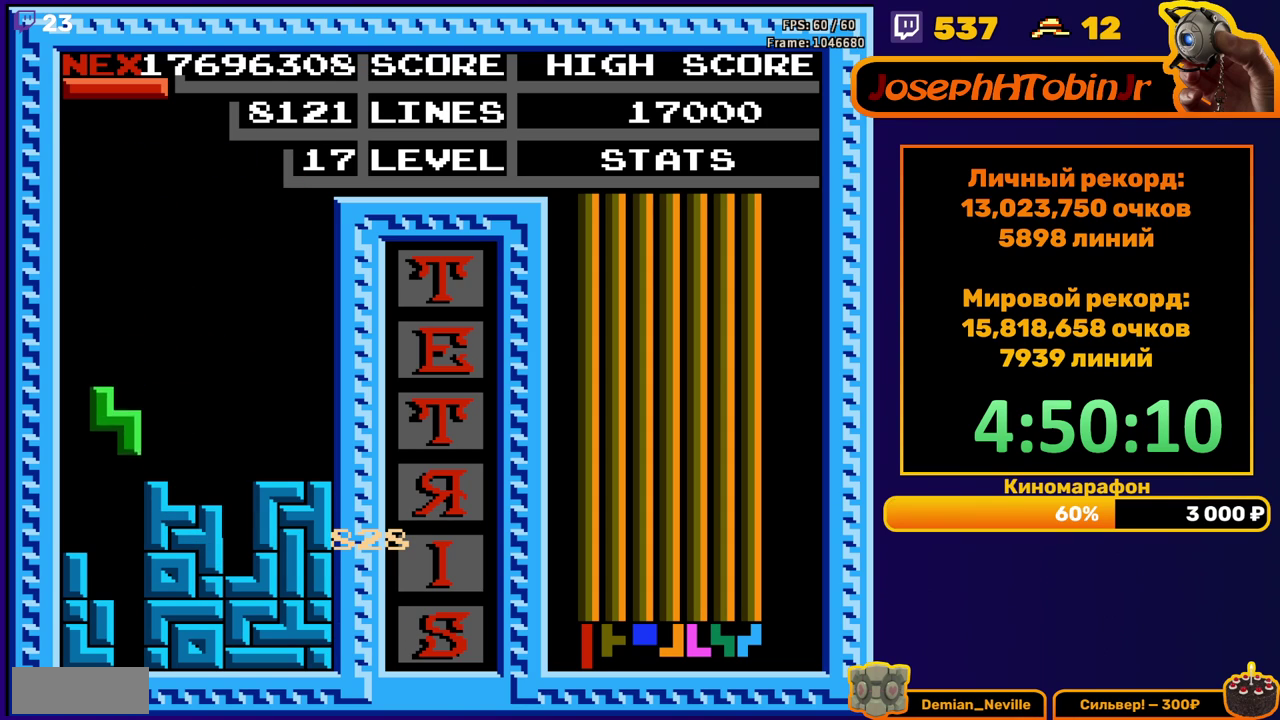
{"buttons": [], "events": [[200, "DPAD_DOWN", "up"]]}
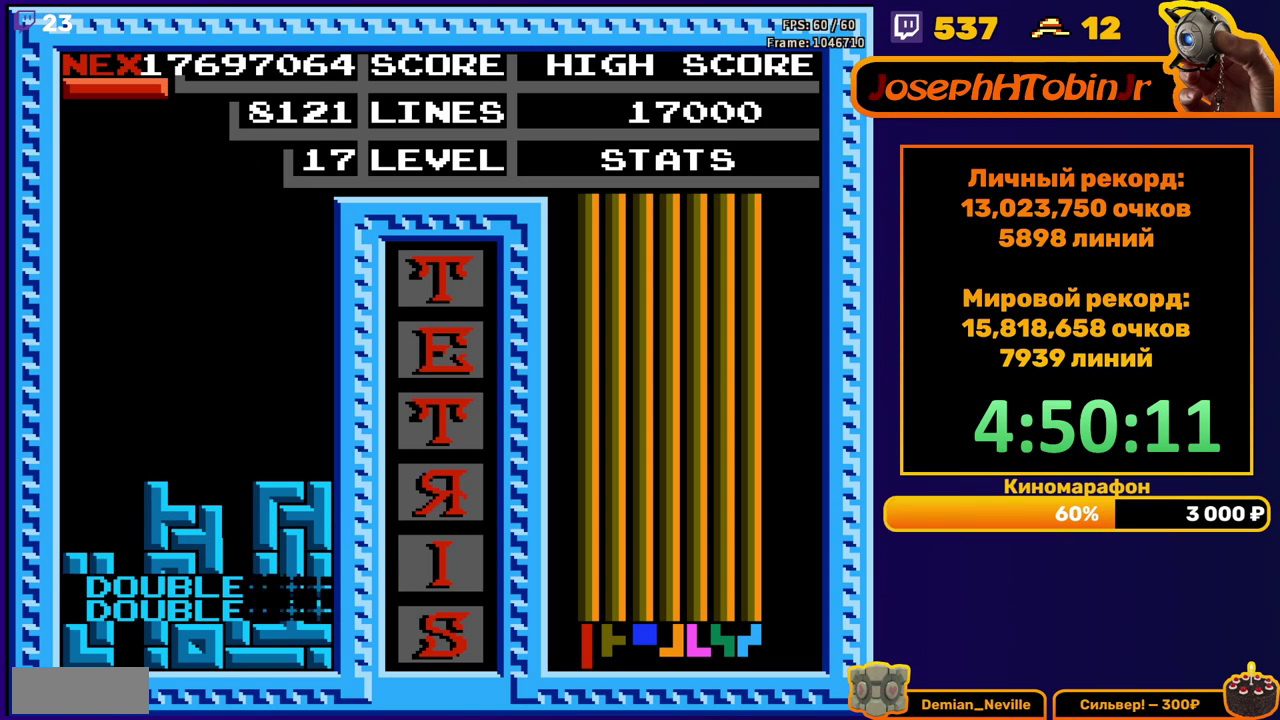
{"buttons": ["DPAD_DOWN"], "events": [[167, "DPAD_RIGHT", "down"], [183, "B", "down"], [233, "DPAD_RIGHT", "up"], [267, "B", "up"], [383, "DPAD_DOWN", "down"]]}
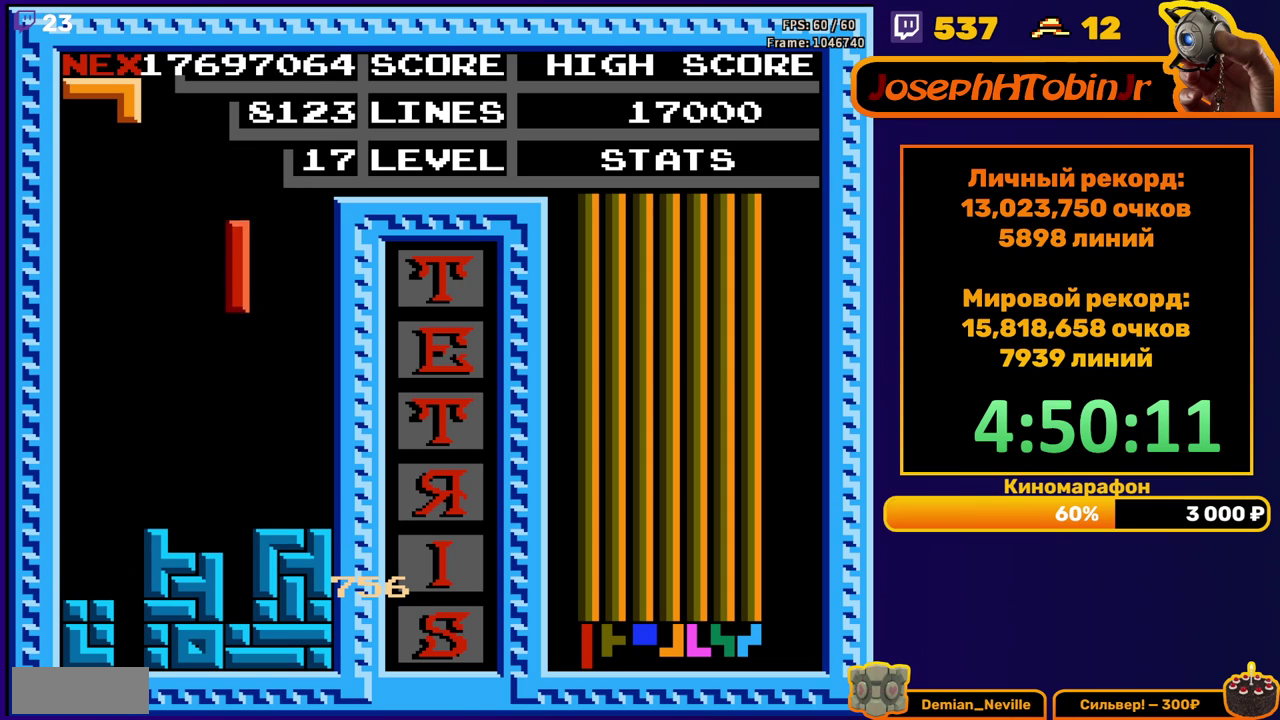
{"buttons": ["DPAD_LEFT"], "events": [[250, "DPAD_DOWN", "up"], [300, "DPAD_LEFT", "down"]]}
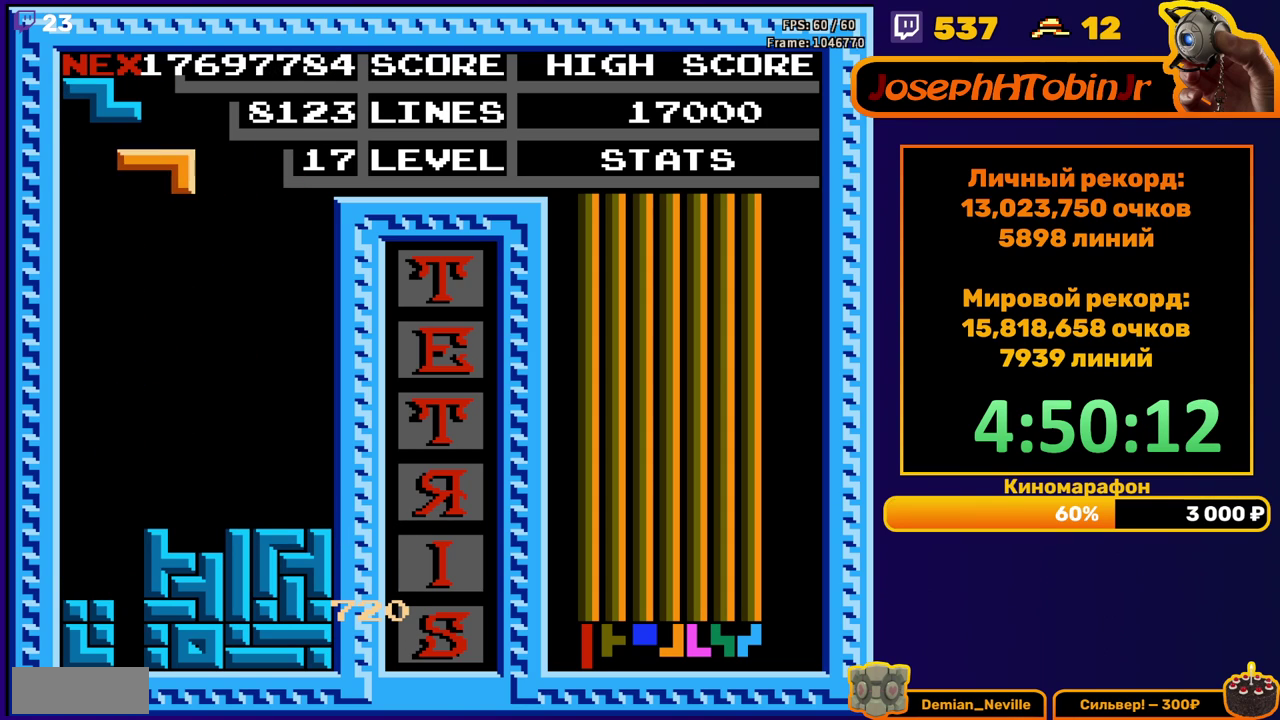
{"buttons": ["DPAD_DOWN"], "events": [[250, "DPAD_DOWN", "down"], [250, "DPAD_LEFT", "up"]]}
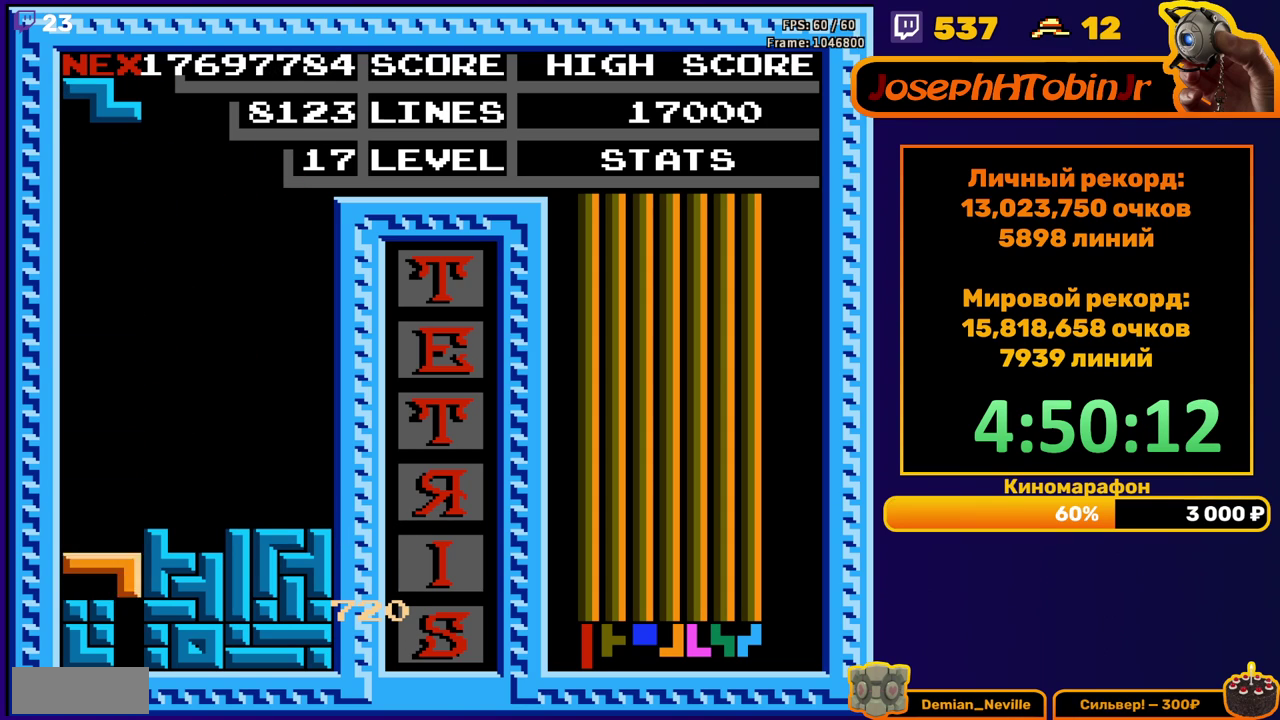
{"buttons": [], "events": [[67, "DPAD_DOWN", "up"]]}
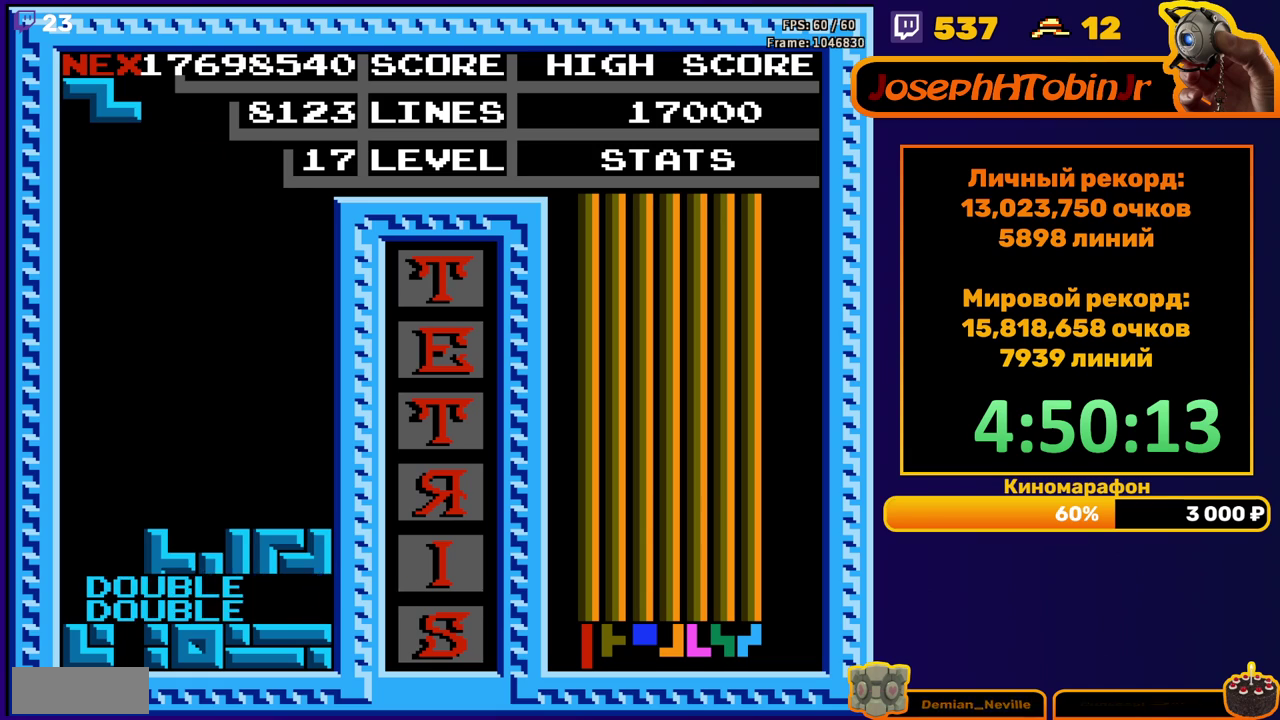
{"buttons": ["DPAD_DOWN"], "events": [[33, "DPAD_LEFT", "down"], [133, "DPAD_LEFT", "up"], [217, "DPAD_DOWN", "down"]]}
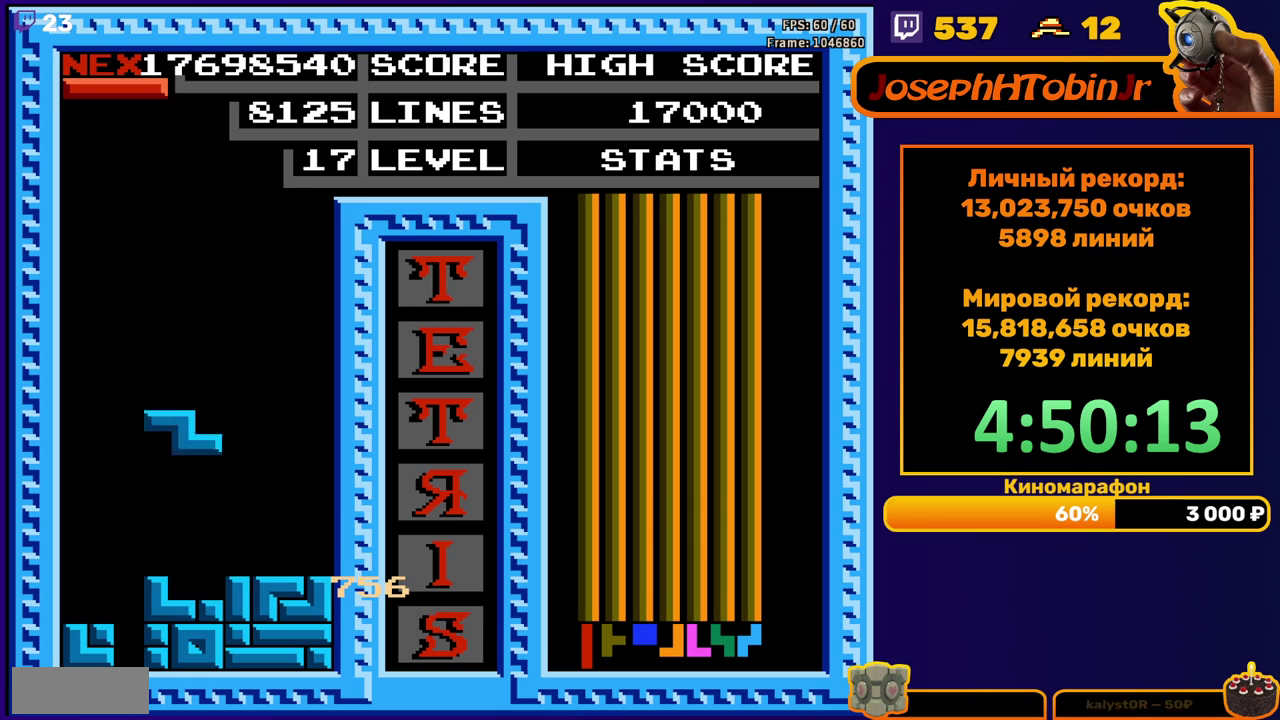
{"buttons": ["DPAD_LEFT"], "events": [[133, "DPAD_DOWN", "up"], [183, "DPAD_LEFT", "down"], [417, "B", "down"], [500, "B", "up"]]}
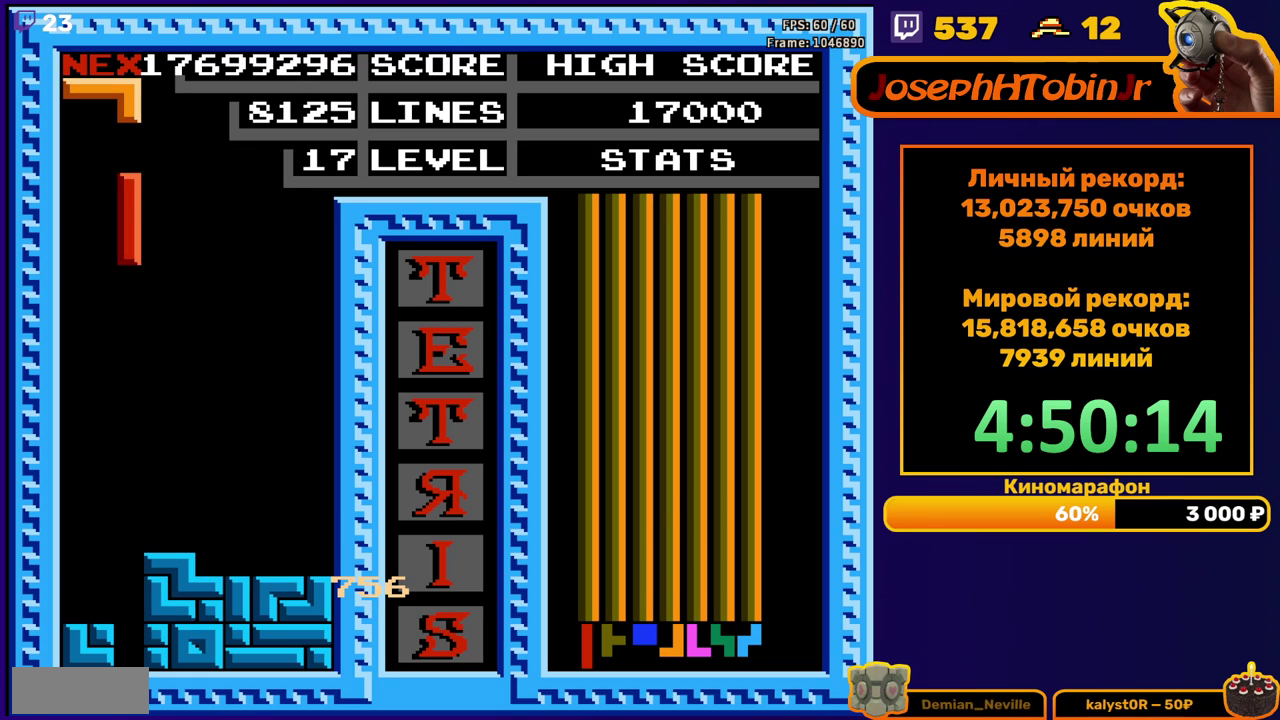
{"buttons": ["DPAD_DOWN"], "events": [[50, "DPAD_LEFT", "up"], [117, "DPAD_DOWN", "down"]]}
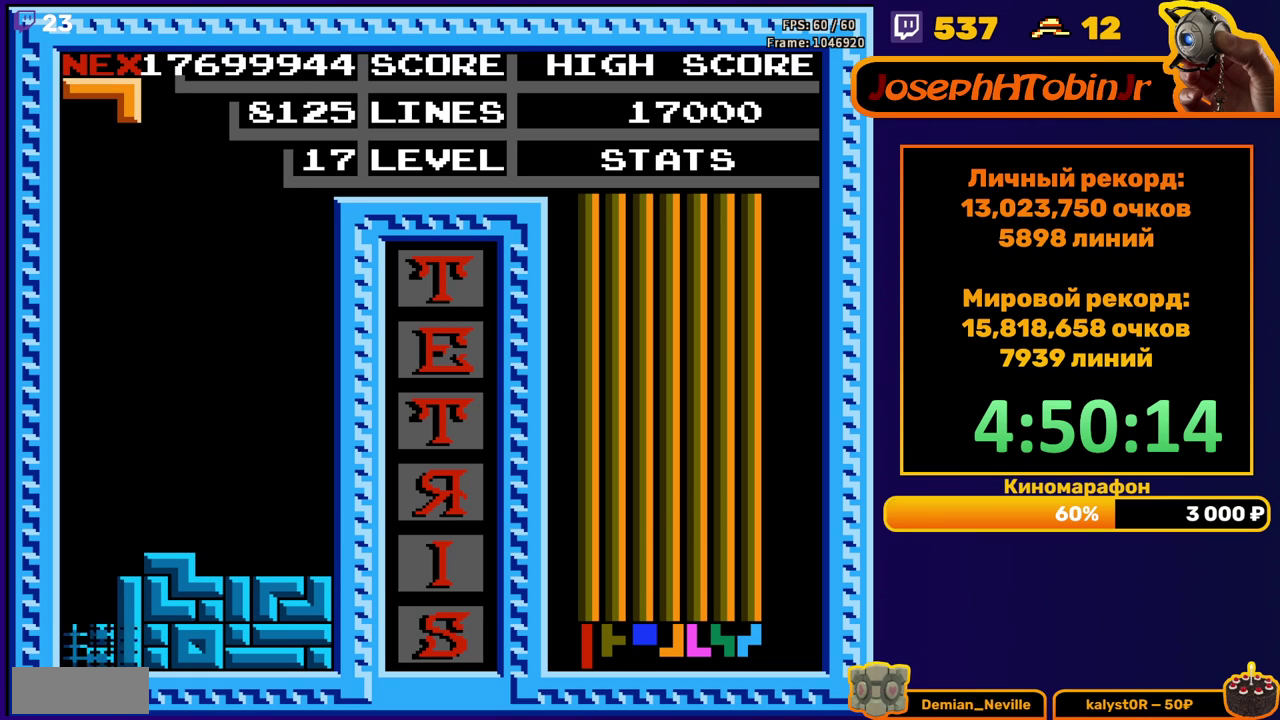
{"buttons": ["DPAD_LEFT"], "events": [[50, "DPAD_DOWN", "up"], [450, "DPAD_LEFT", "down"]]}
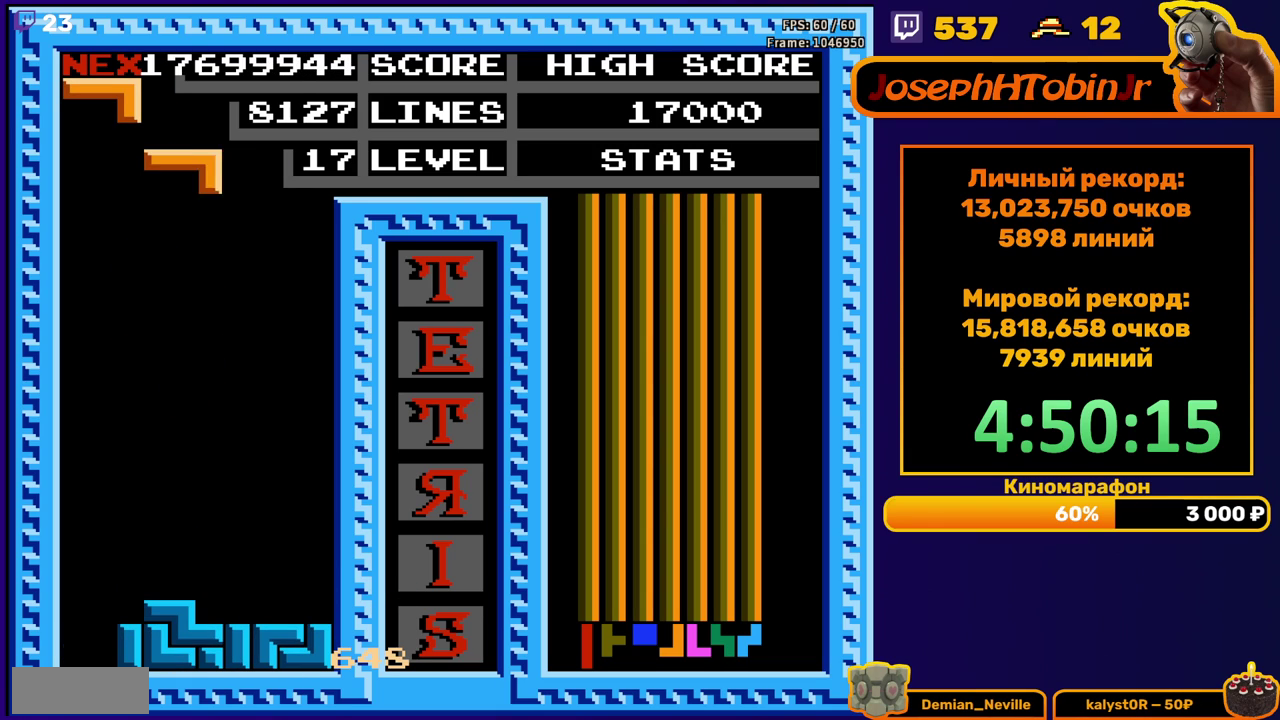
{"buttons": ["DPAD_DOWN"], "events": [[17, "B", "down"], [100, "B", "up"], [267, "DPAD_LEFT", "up"], [350, "DPAD_DOWN", "down"]]}
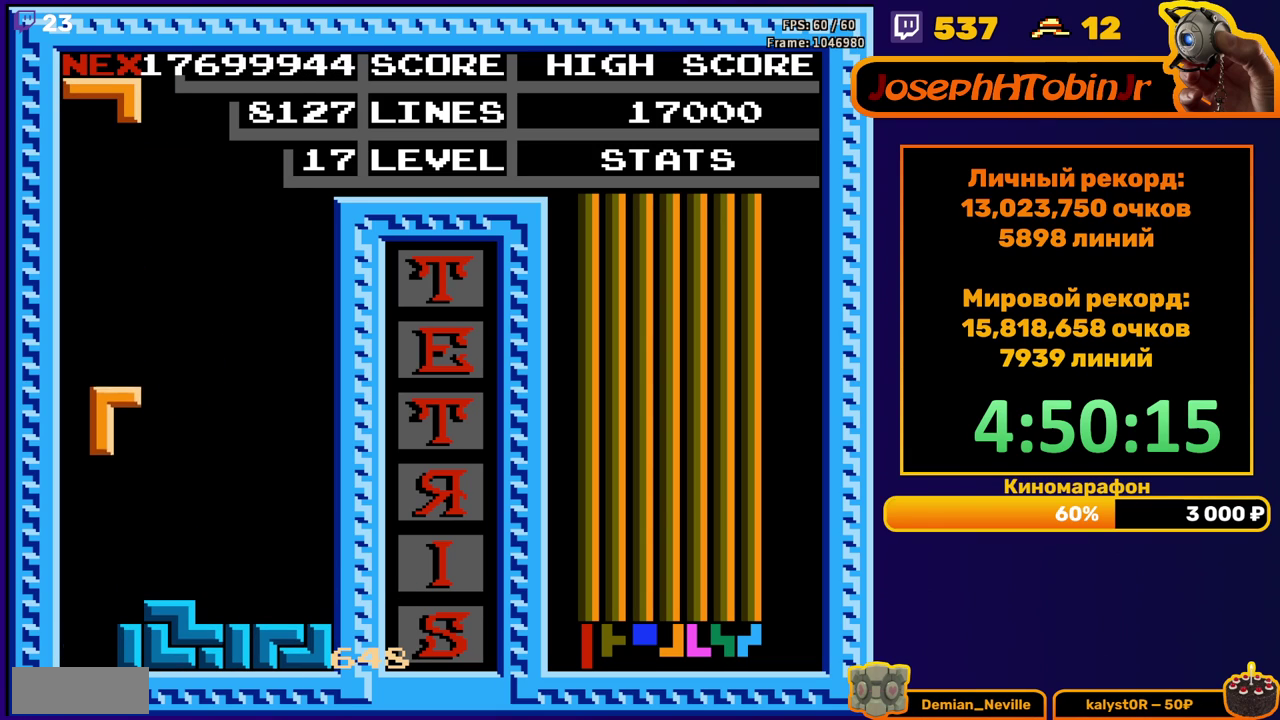
{"buttons": ["DPAD_DOWN"], "events": [[217, "DPAD_DOWN", "up"], [317, "DPAD_LEFT", "down"], [383, "DPAD_LEFT", "up"], [467, "DPAD_DOWN", "down"]]}